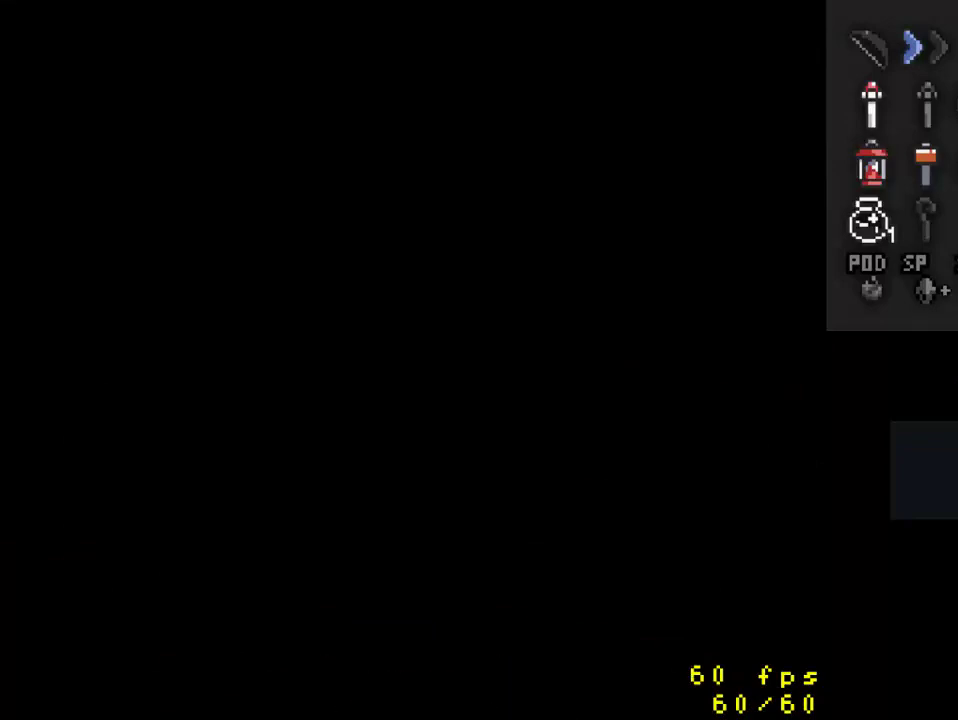
Gameplay with a controller (Nintendo layout); each line is a JSON object with the inputs held at the frame after it. "events" lists button and stick changes between this image and that frame as [ms after this image, input, new state], when the widget could be followed in between. Not read: L3 R3.
{"buttons": [], "events": []}
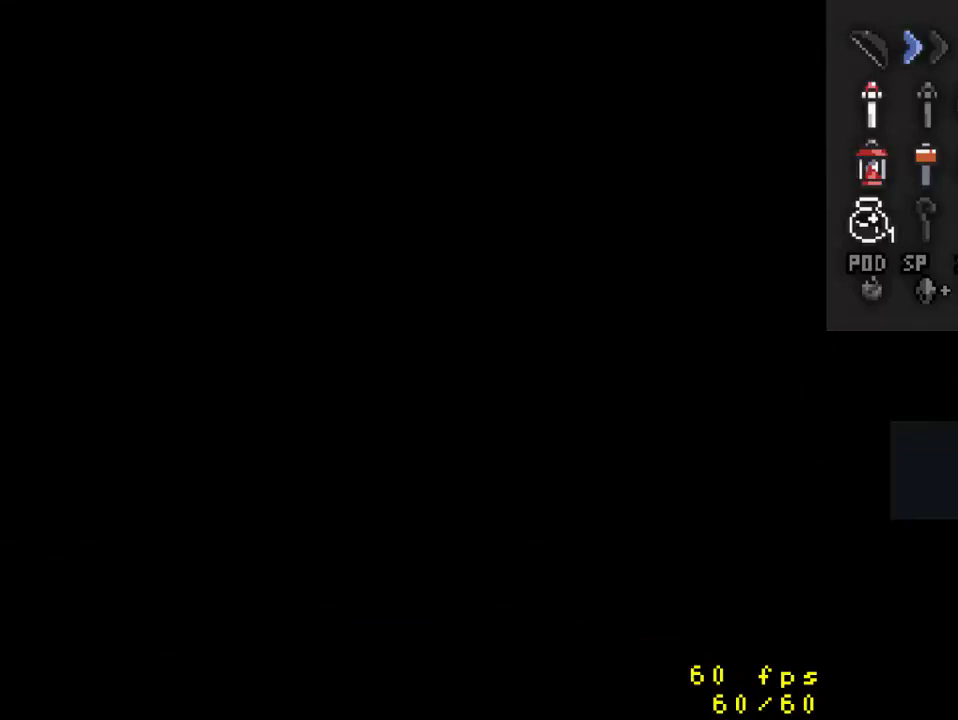
{"buttons": [], "events": []}
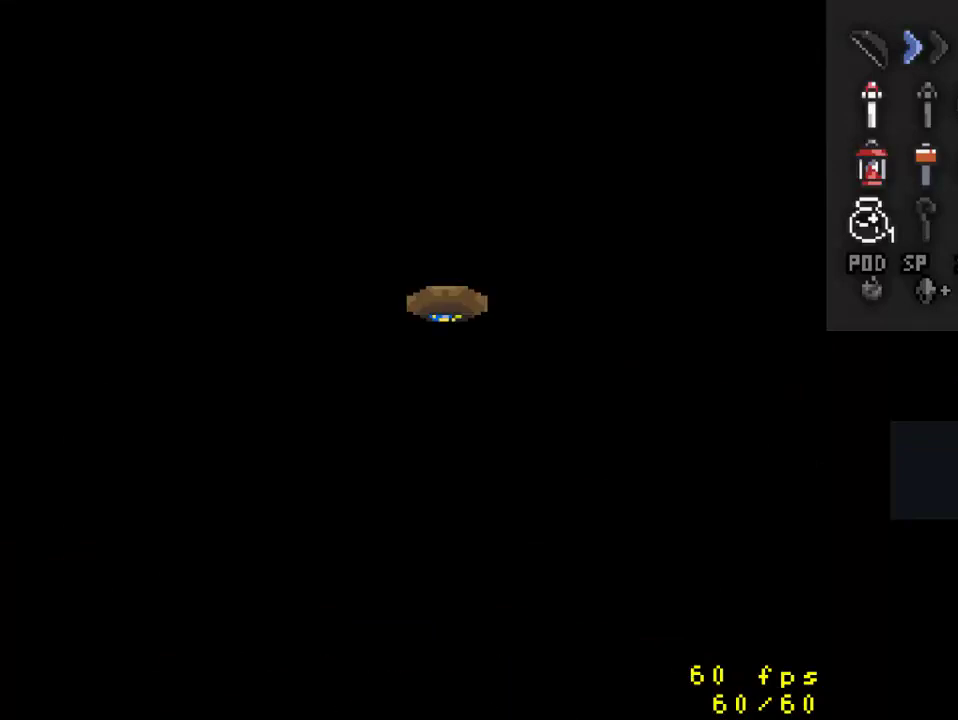
{"buttons": ["DPAD_DOWN"], "events": [[433, "DPAD_DOWN", "down"]]}
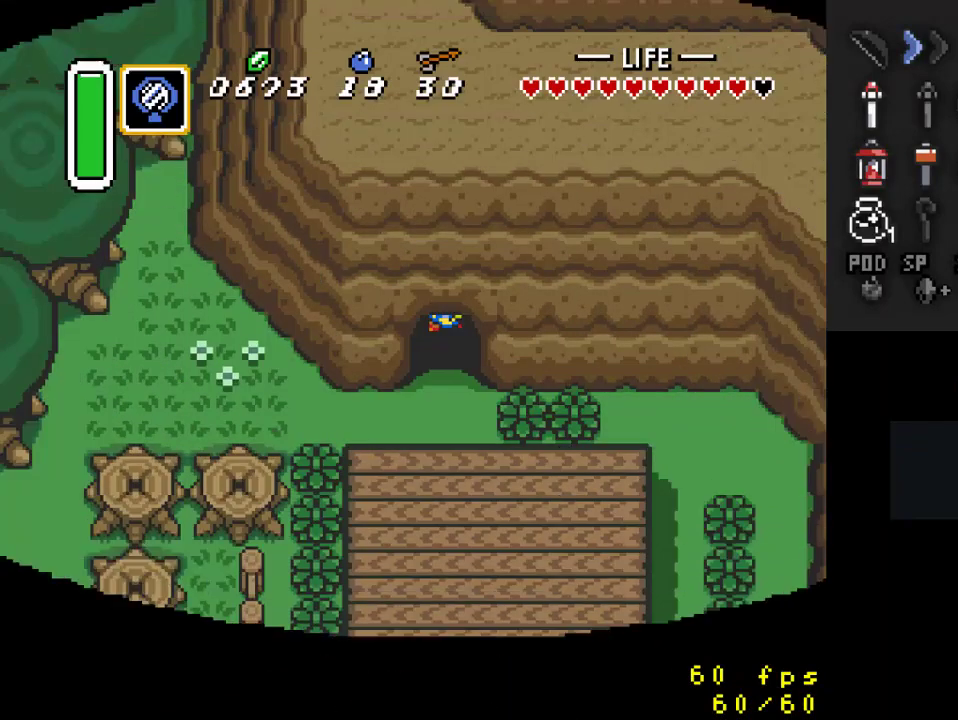
{"buttons": ["DPAD_LEFT"], "events": [[333, "DPAD_LEFT", "down"], [400, "DPAD_DOWN", "up"]]}
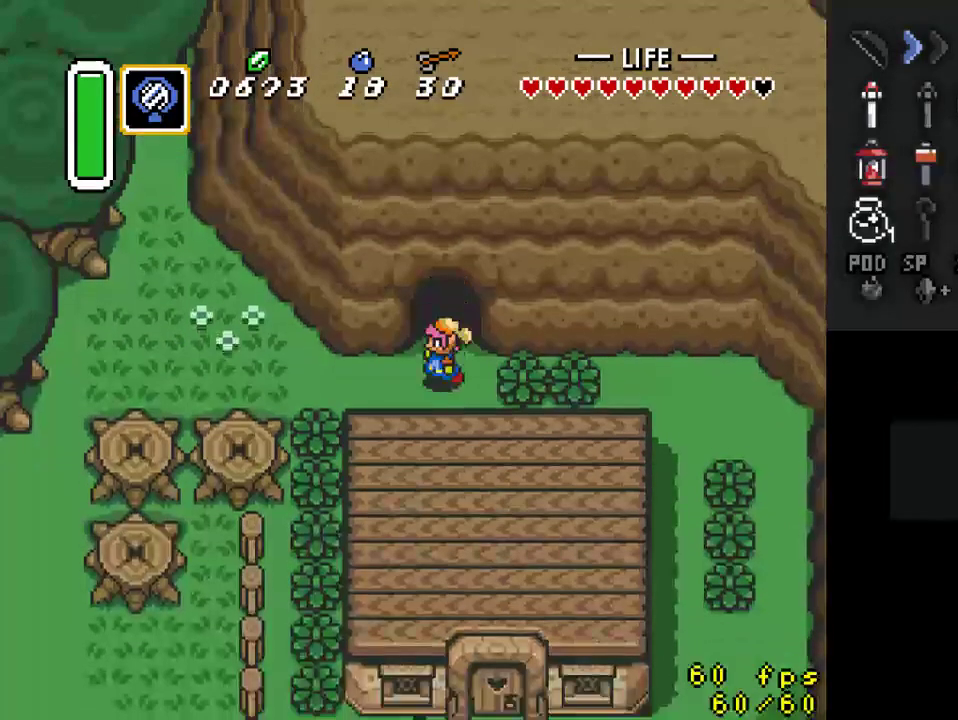
{"buttons": ["DPAD_LEFT"], "events": []}
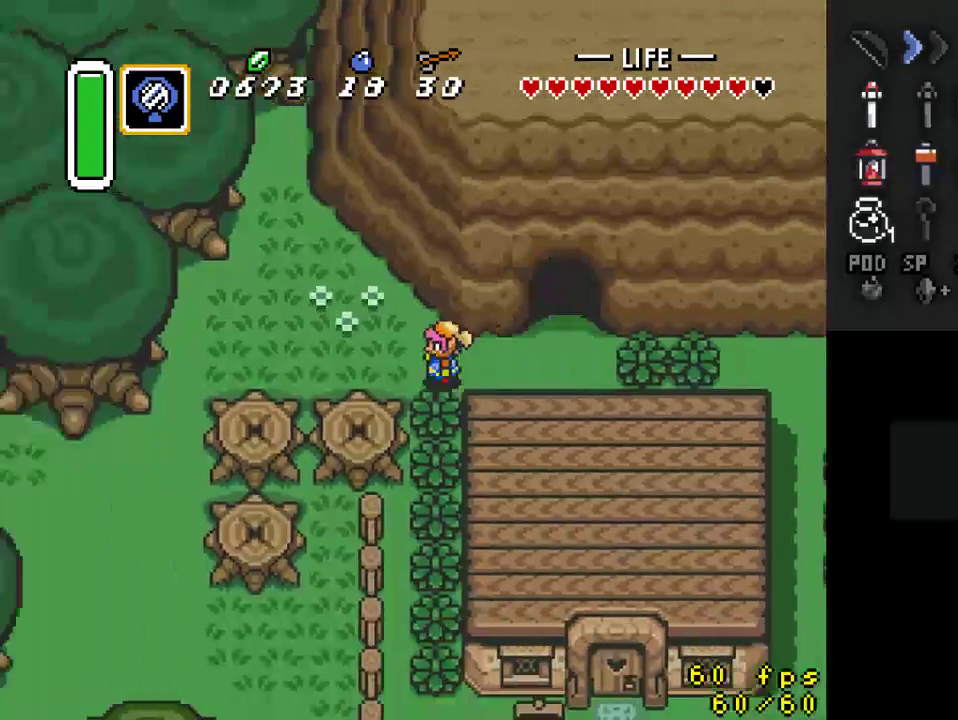
{"buttons": ["DPAD_LEFT"], "events": []}
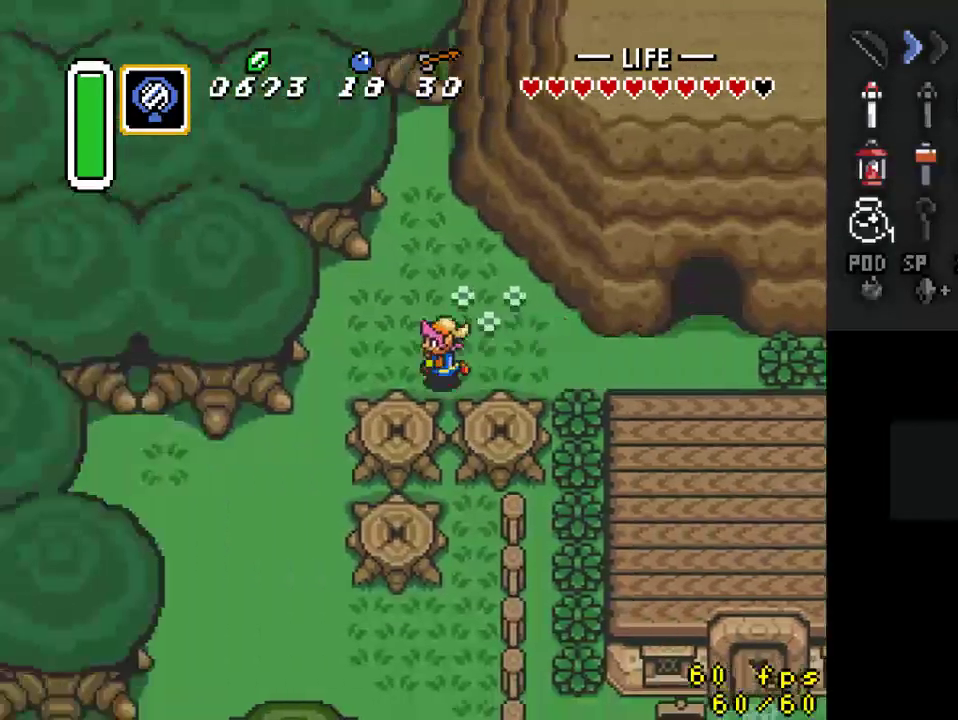
{"buttons": ["A"], "events": [[300, "DPAD_DOWN", "down"], [333, "DPAD_LEFT", "up"], [400, "A", "down"], [433, "DPAD_DOWN", "up"]]}
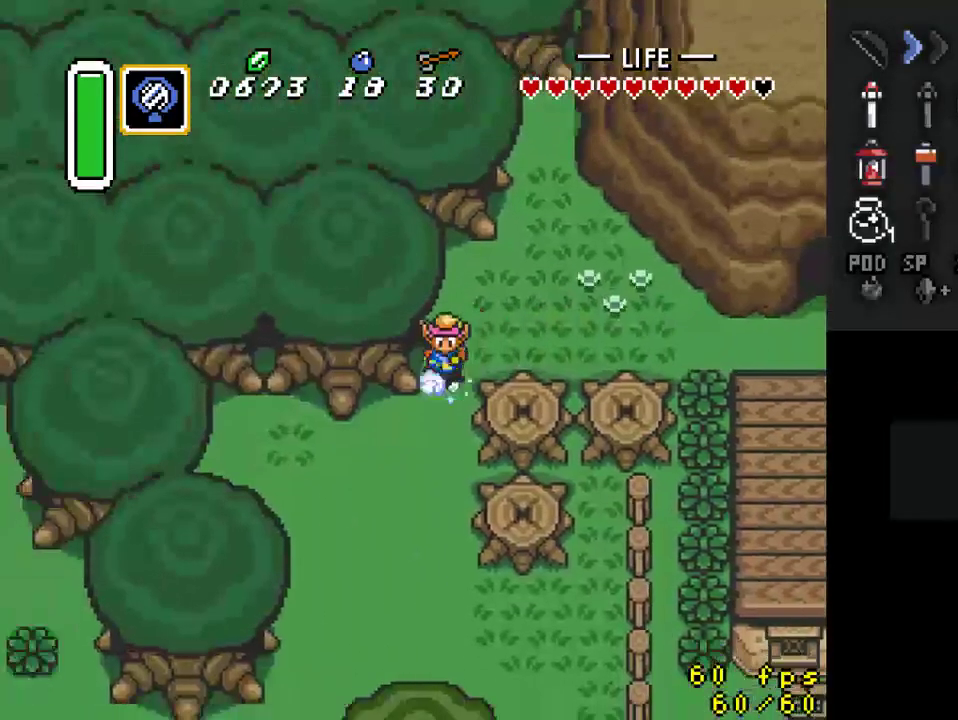
{"buttons": ["A"], "events": []}
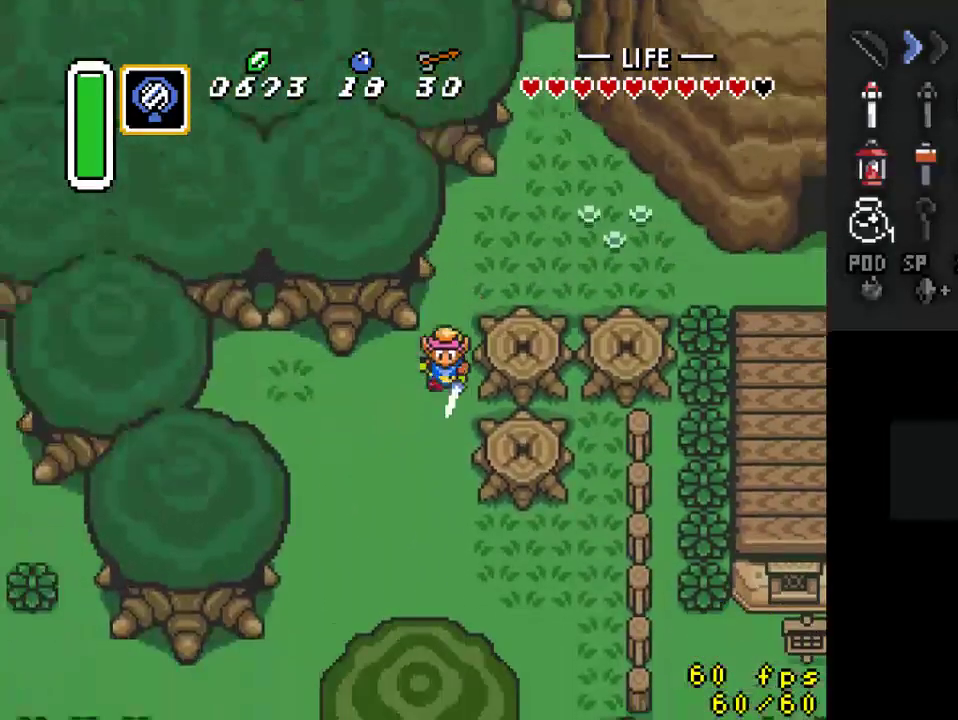
{"buttons": ["DPAD_DOWN", "DPAD_LEFT"], "events": [[67, "A", "up"], [233, "DPAD_LEFT", "down"], [333, "DPAD_DOWN", "down"]]}
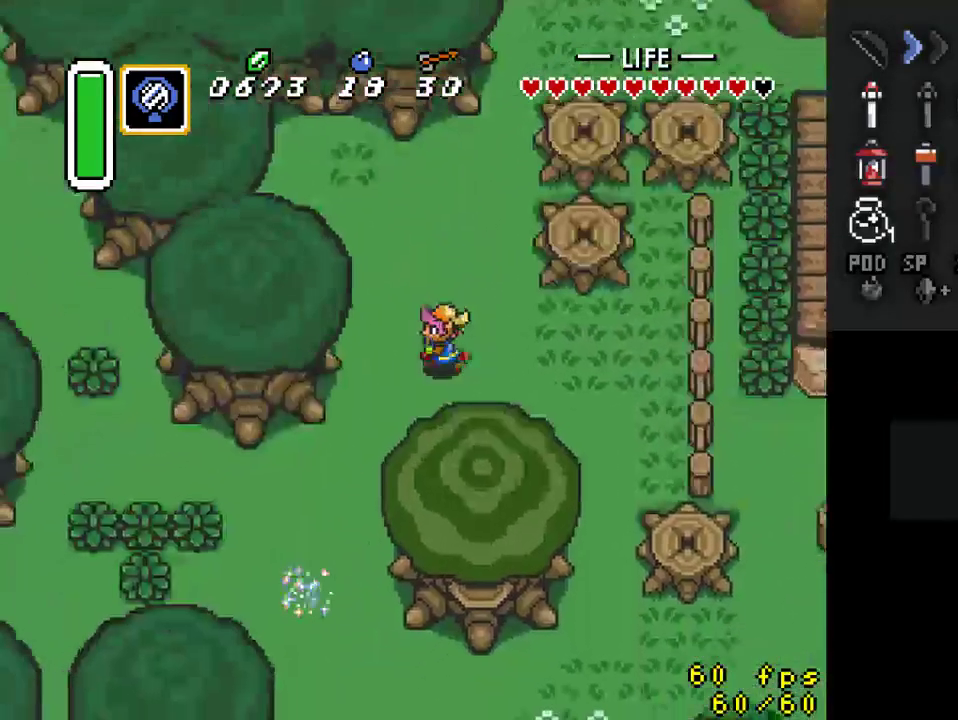
{"buttons": ["DPAD_DOWN", "DPAD_LEFT"], "events": []}
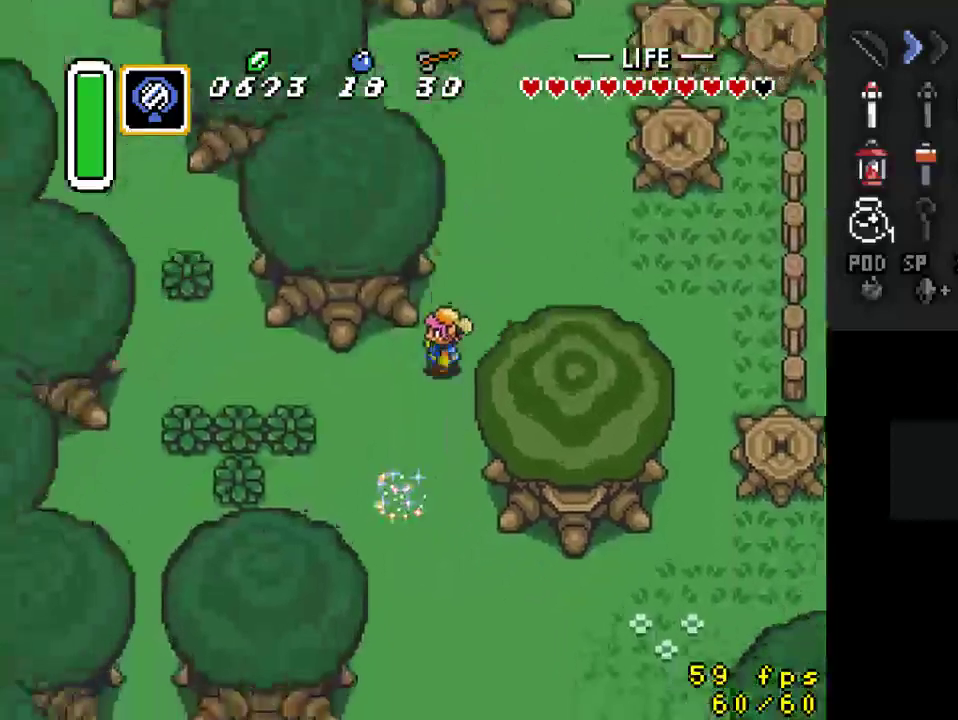
{"buttons": ["DPAD_DOWN"], "events": [[200, "DPAD_LEFT", "up"]]}
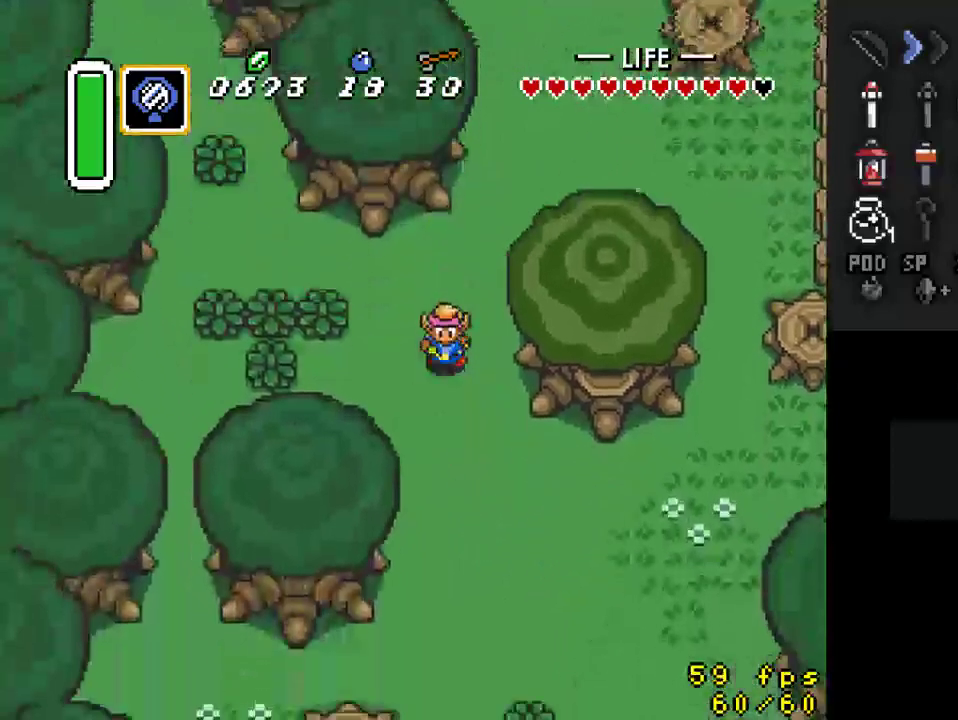
{"buttons": [], "events": [[200, "DPAD_DOWN", "up"]]}
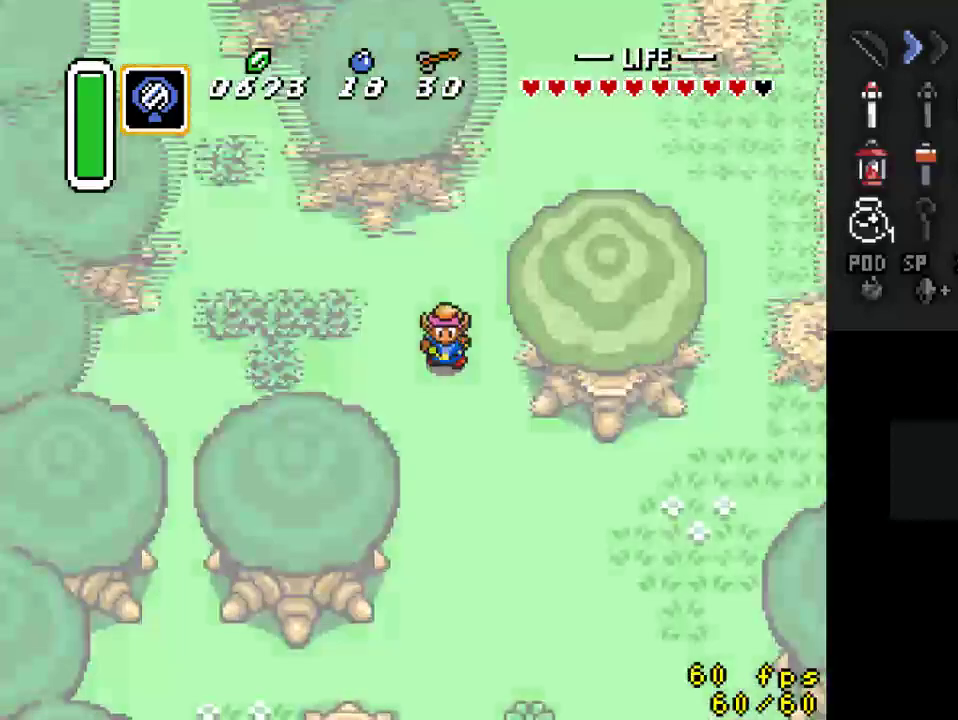
{"buttons": [], "events": []}
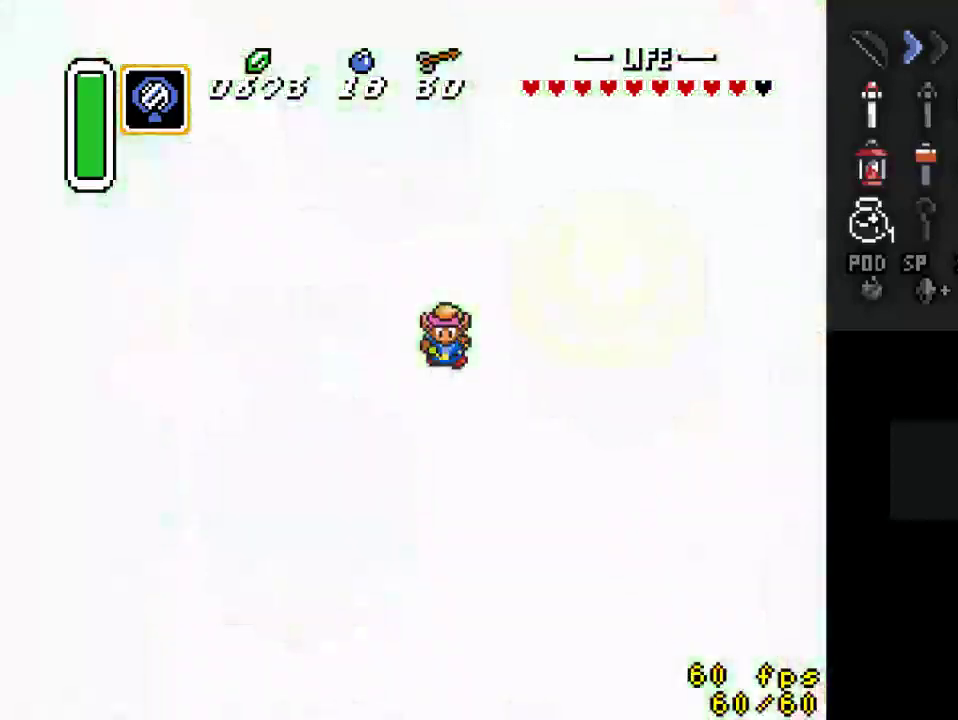
{"buttons": [], "events": []}
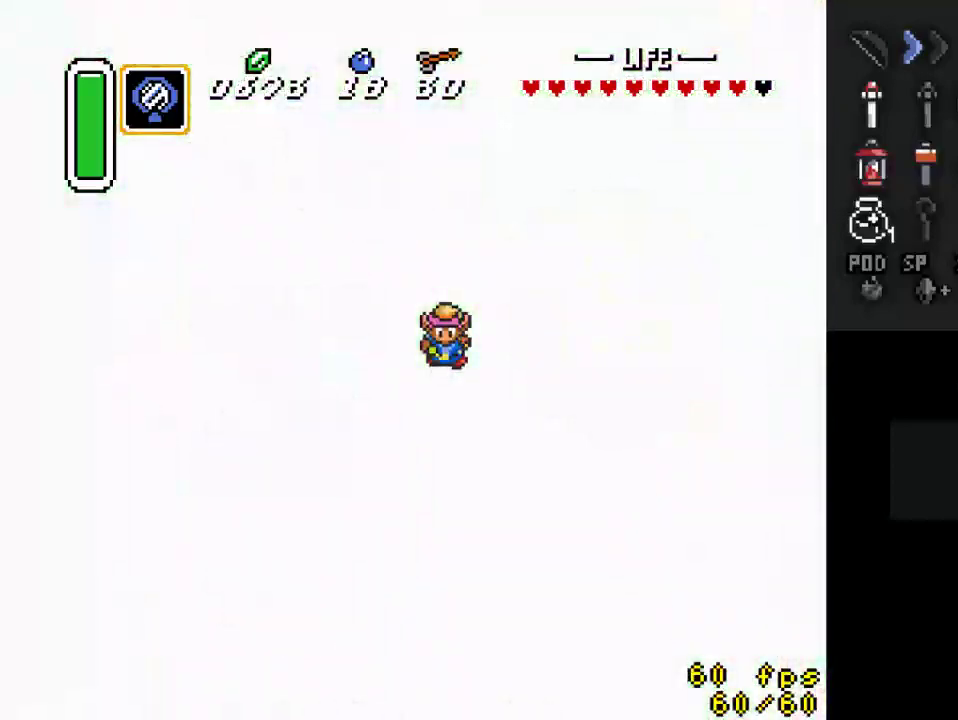
{"buttons": [], "events": []}
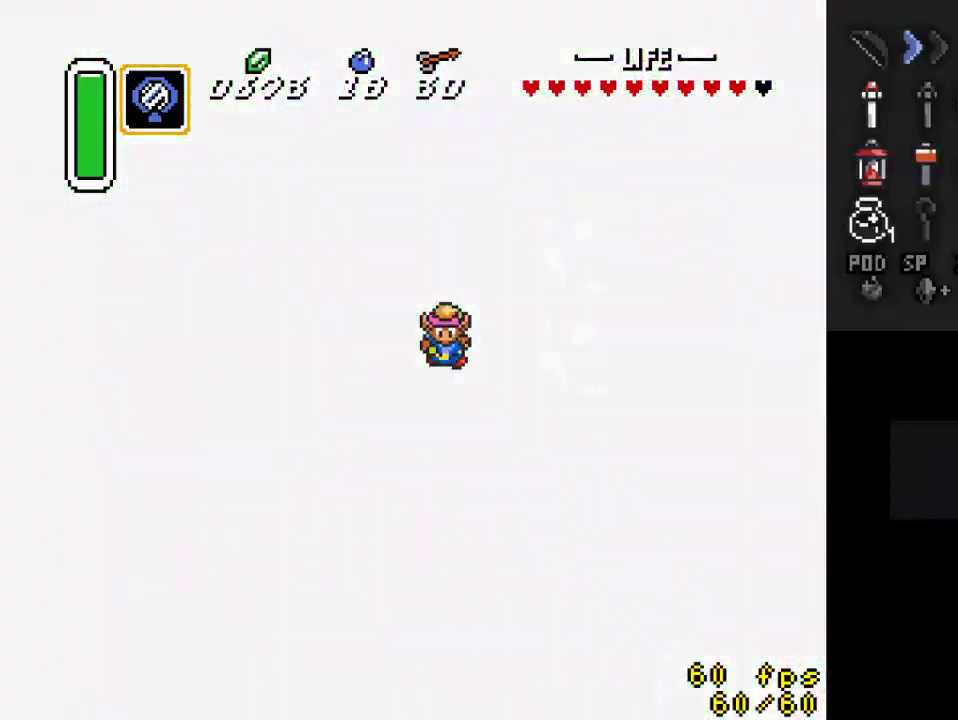
{"buttons": [], "events": []}
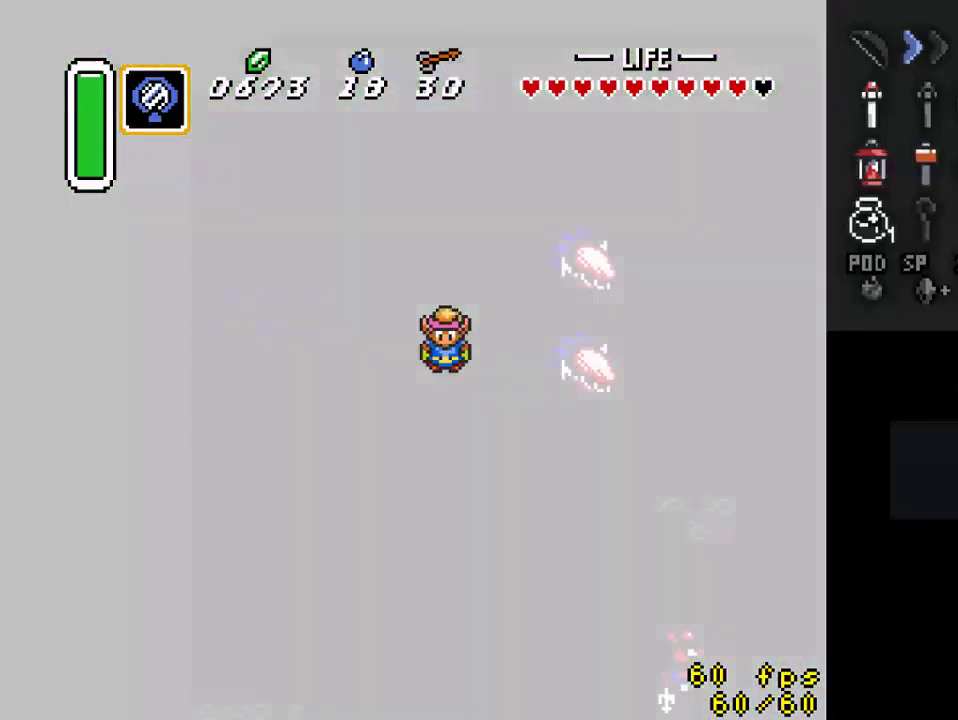
{"buttons": ["DPAD_DOWN"], "events": [[233, "DPAD_DOWN", "down"]]}
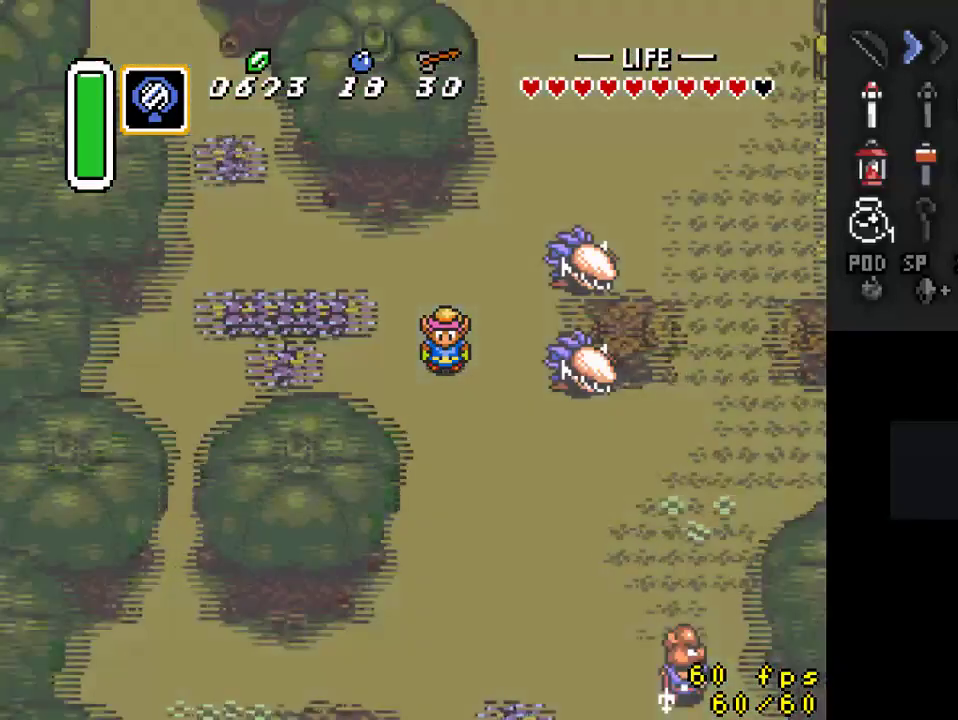
{"buttons": ["DPAD_DOWN"], "events": []}
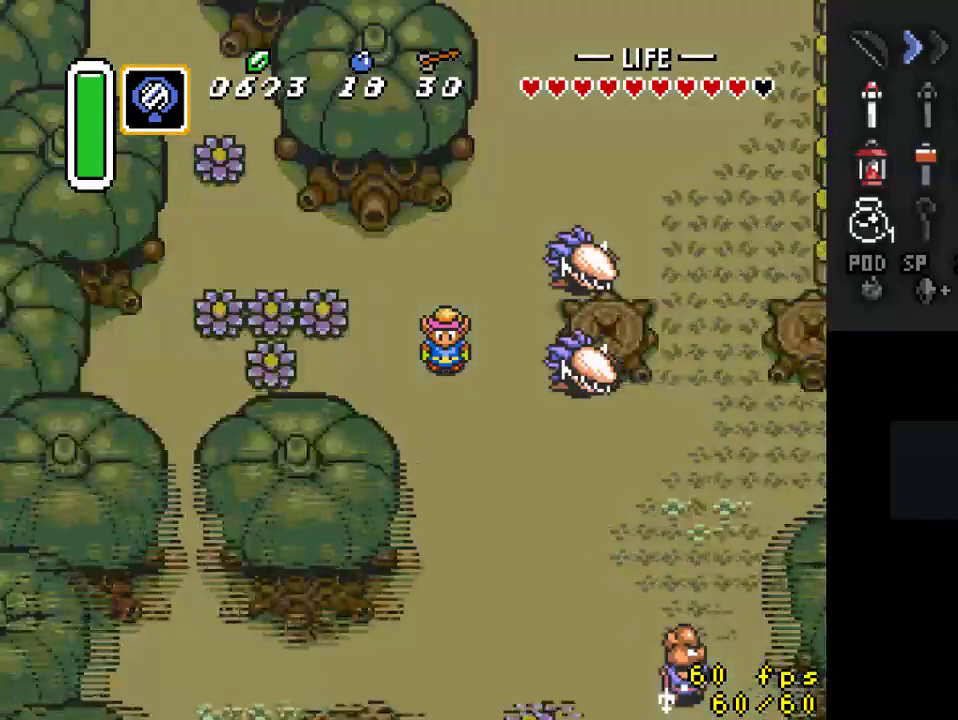
{"buttons": ["DPAD_DOWN"], "events": []}
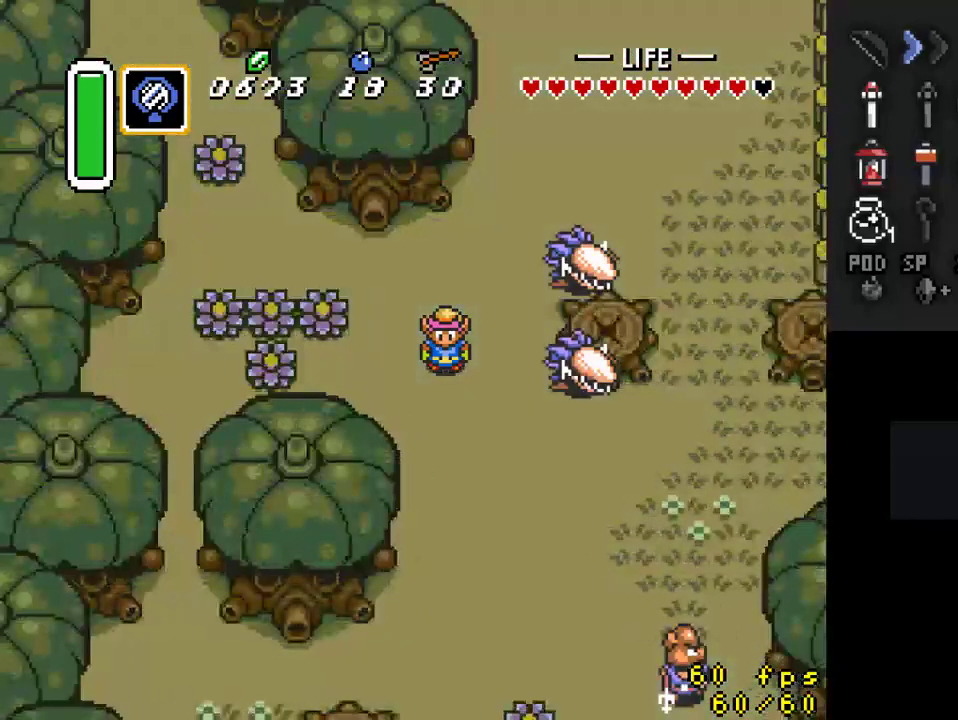
{"buttons": ["DPAD_DOWN"], "events": [[267, "DPAD_RIGHT", "down"], [433, "DPAD_RIGHT", "up"]]}
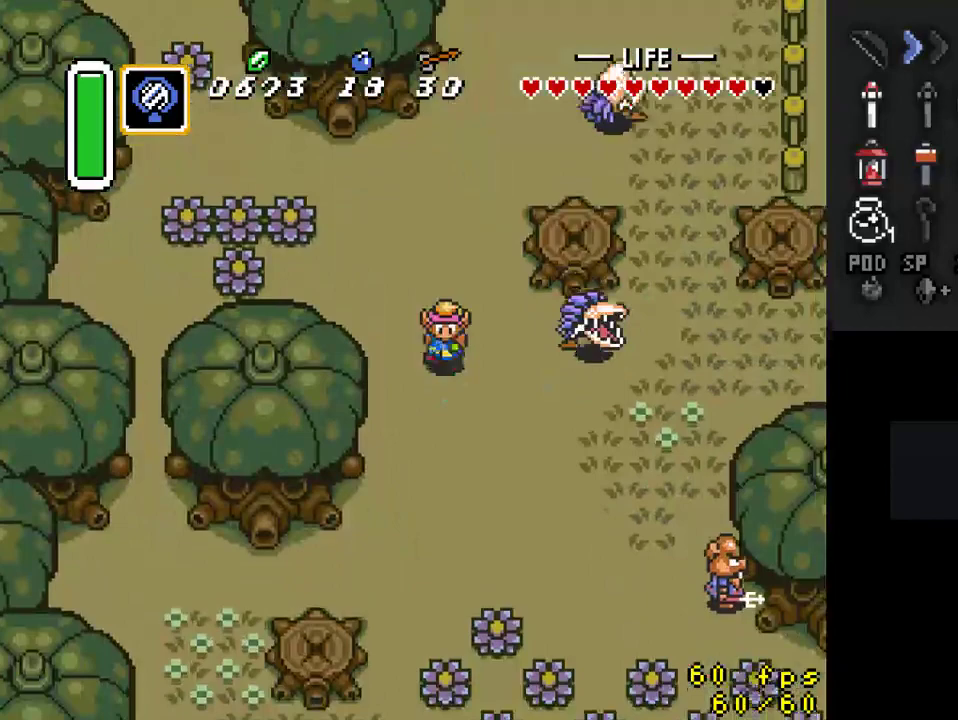
{"buttons": ["A"], "events": [[33, "A", "down"], [167, "DPAD_DOWN", "up"]]}
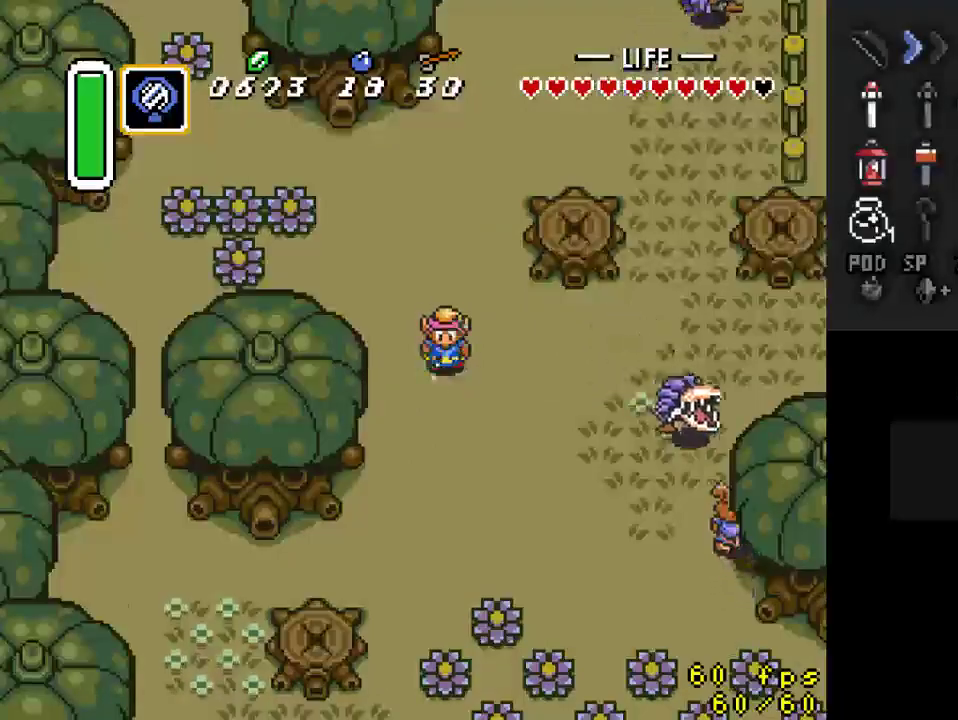
{"buttons": [], "events": [[167, "A", "up"]]}
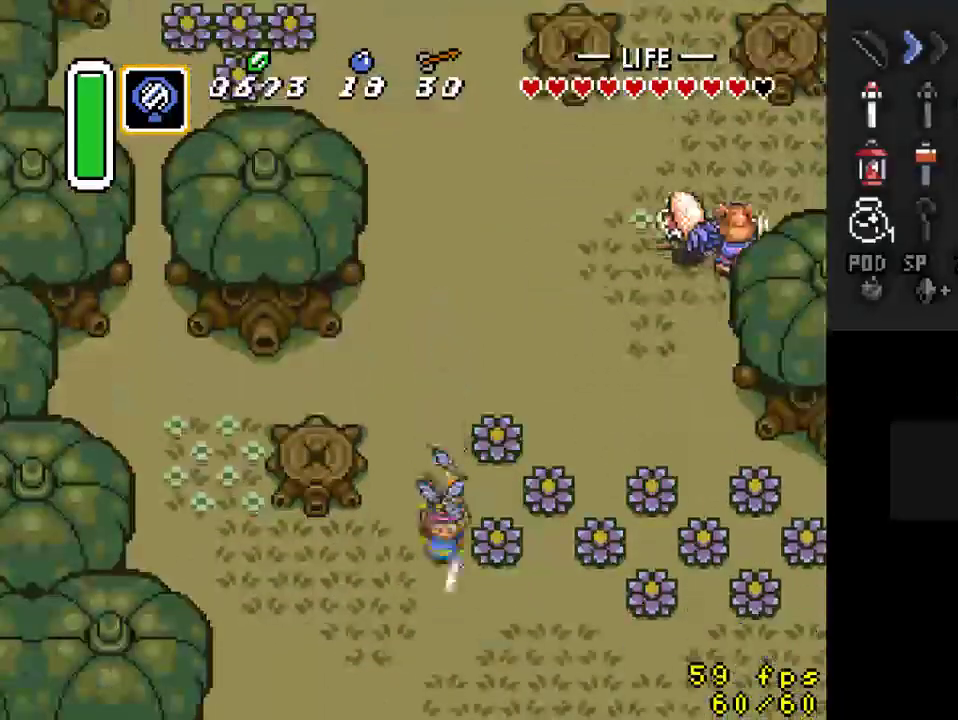
{"buttons": [], "events": []}
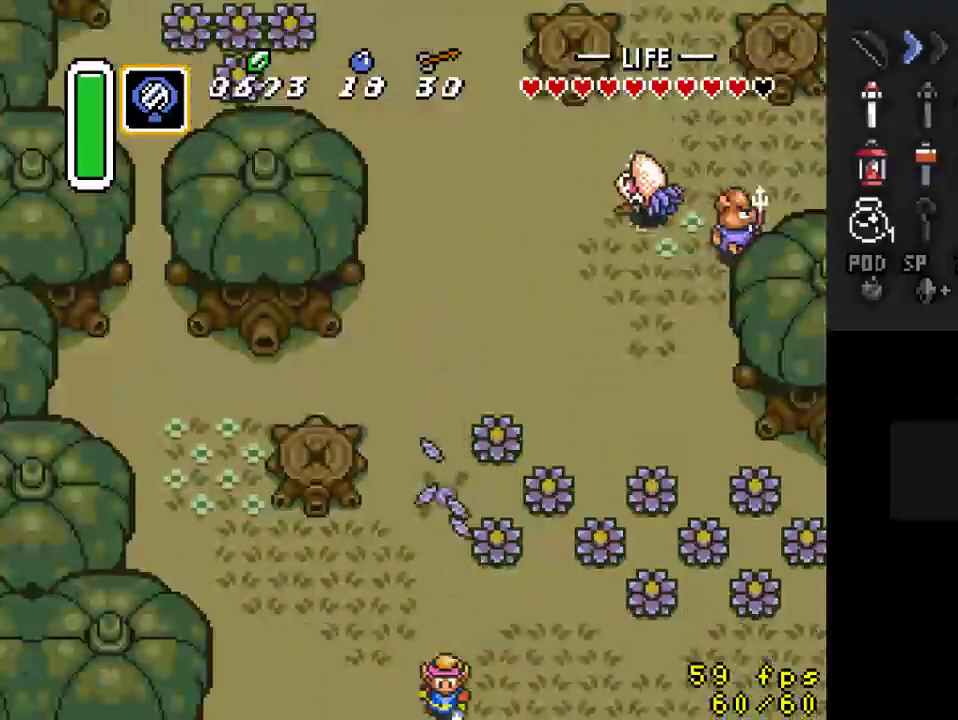
{"buttons": ["DPAD_DOWN"], "events": [[367, "DPAD_DOWN", "down"]]}
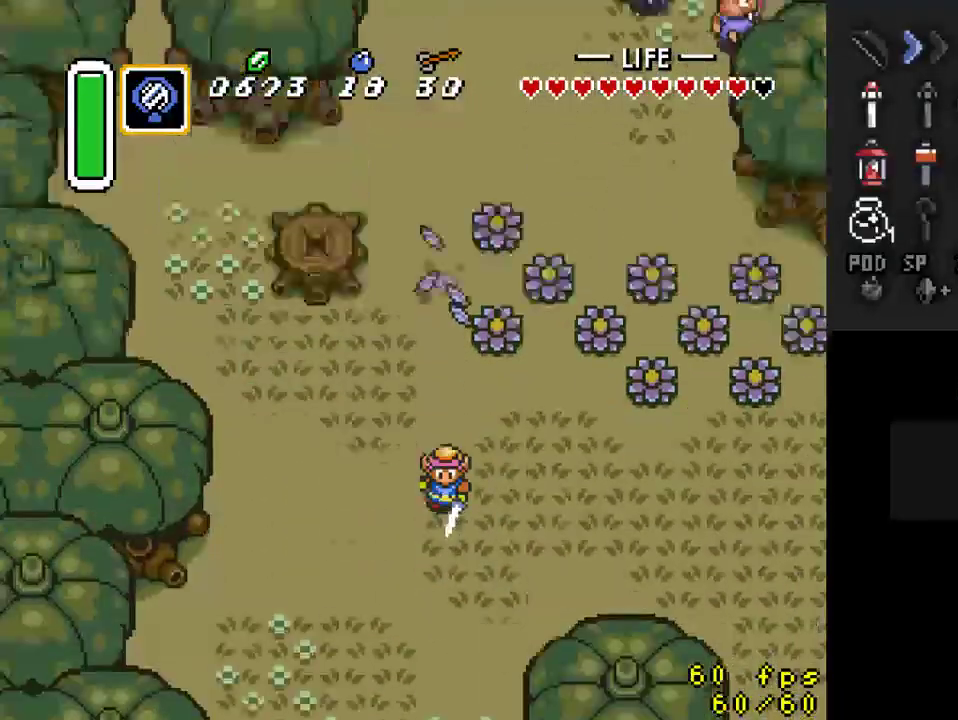
{"buttons": ["DPAD_DOWN"], "events": []}
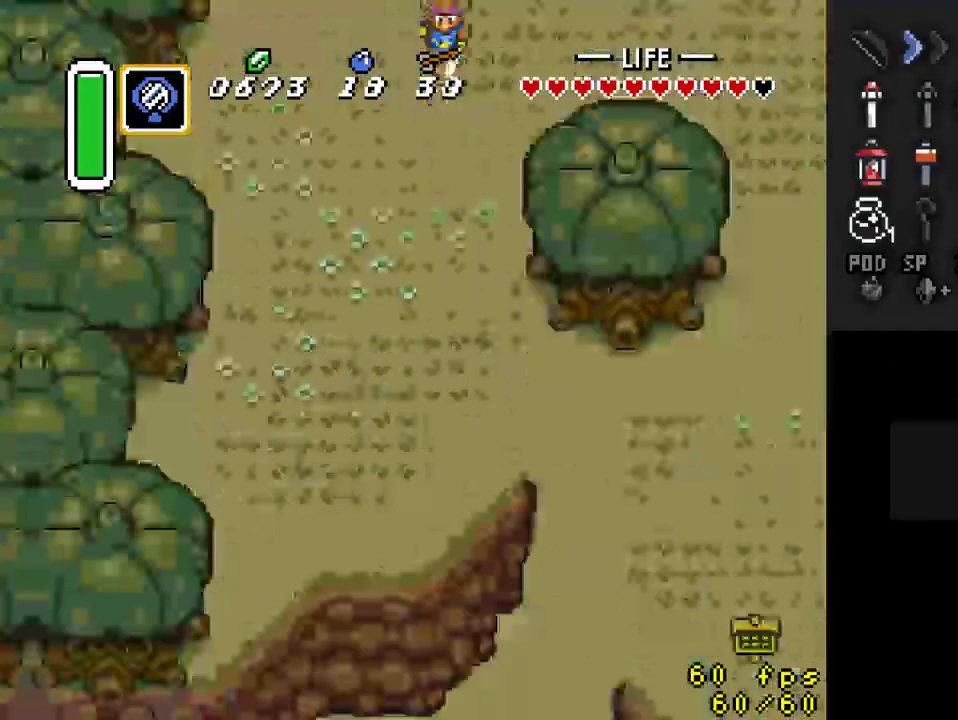
{"buttons": ["A", "DPAD_DOWN"], "events": [[100, "DPAD_RIGHT", "down"], [200, "DPAD_RIGHT", "up"], [500, "A", "down"]]}
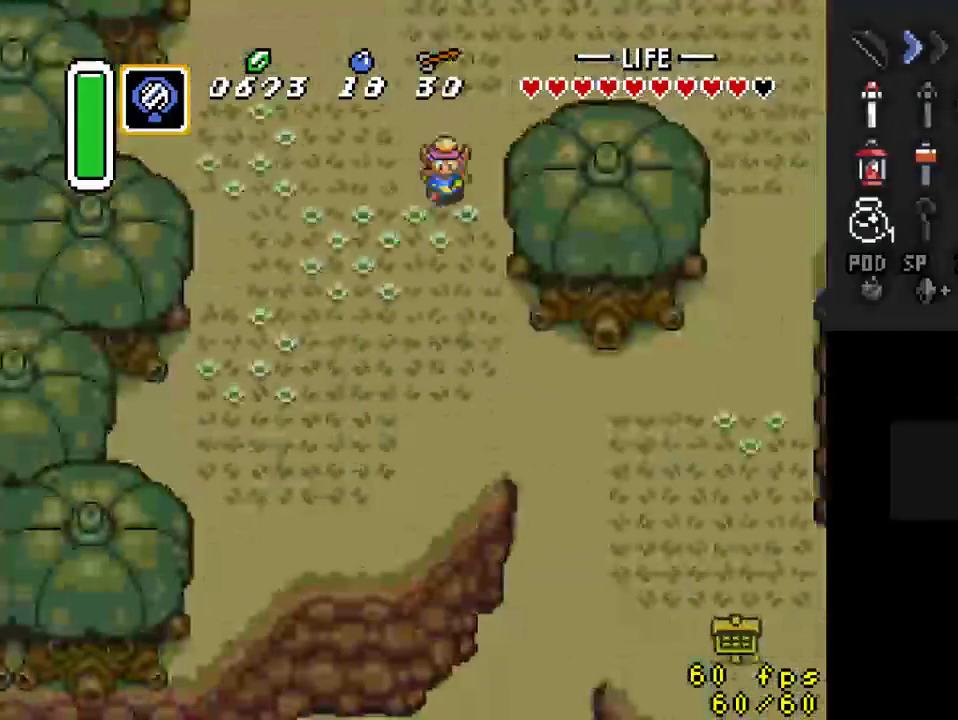
{"buttons": ["A"], "events": [[100, "DPAD_DOWN", "up"]]}
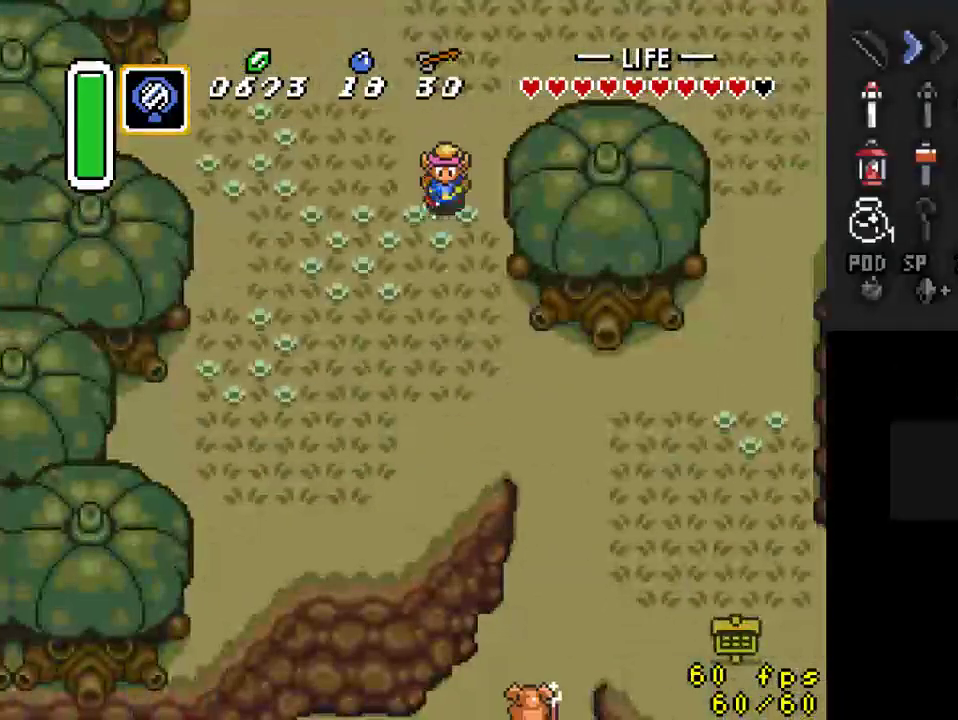
{"buttons": [], "events": [[333, "A", "up"]]}
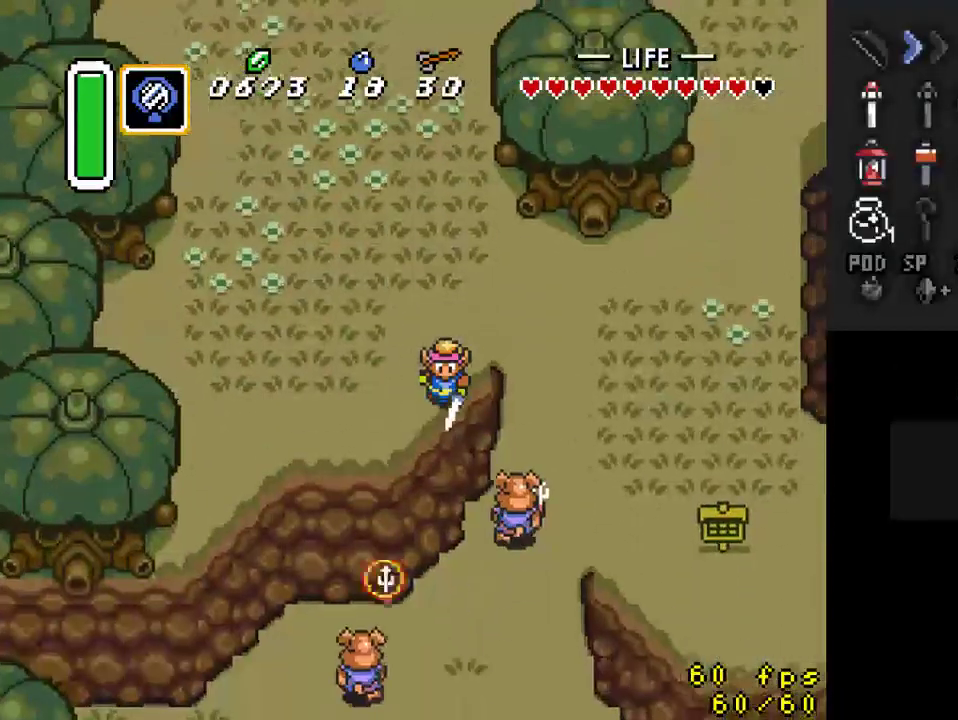
{"buttons": ["DPAD_DOWN"], "events": [[500, "DPAD_DOWN", "down"]]}
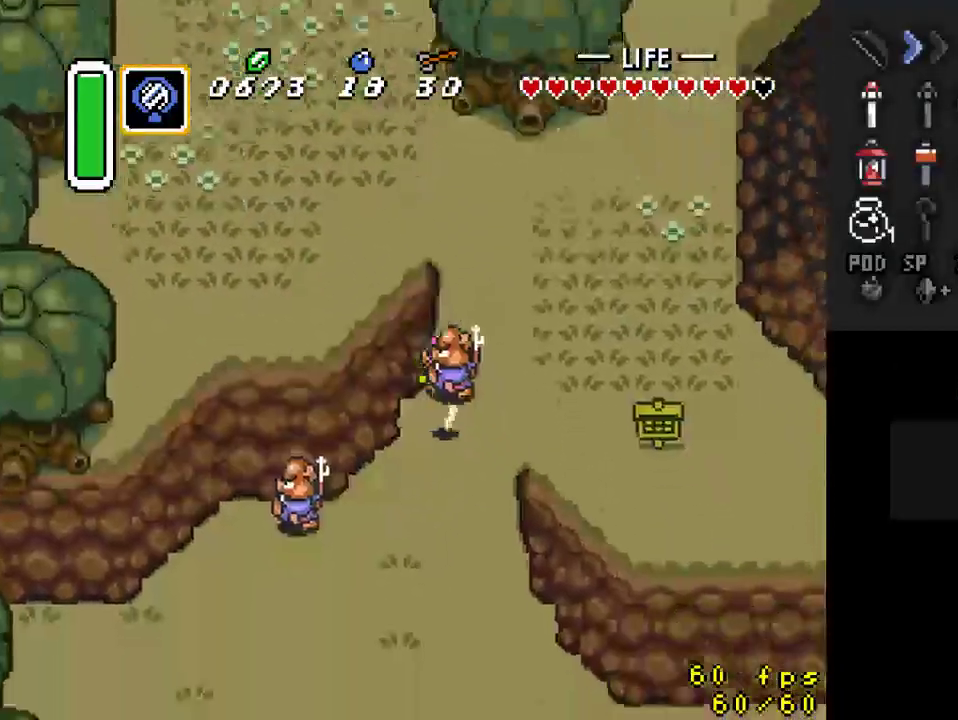
{"buttons": ["DPAD_DOWN"], "events": []}